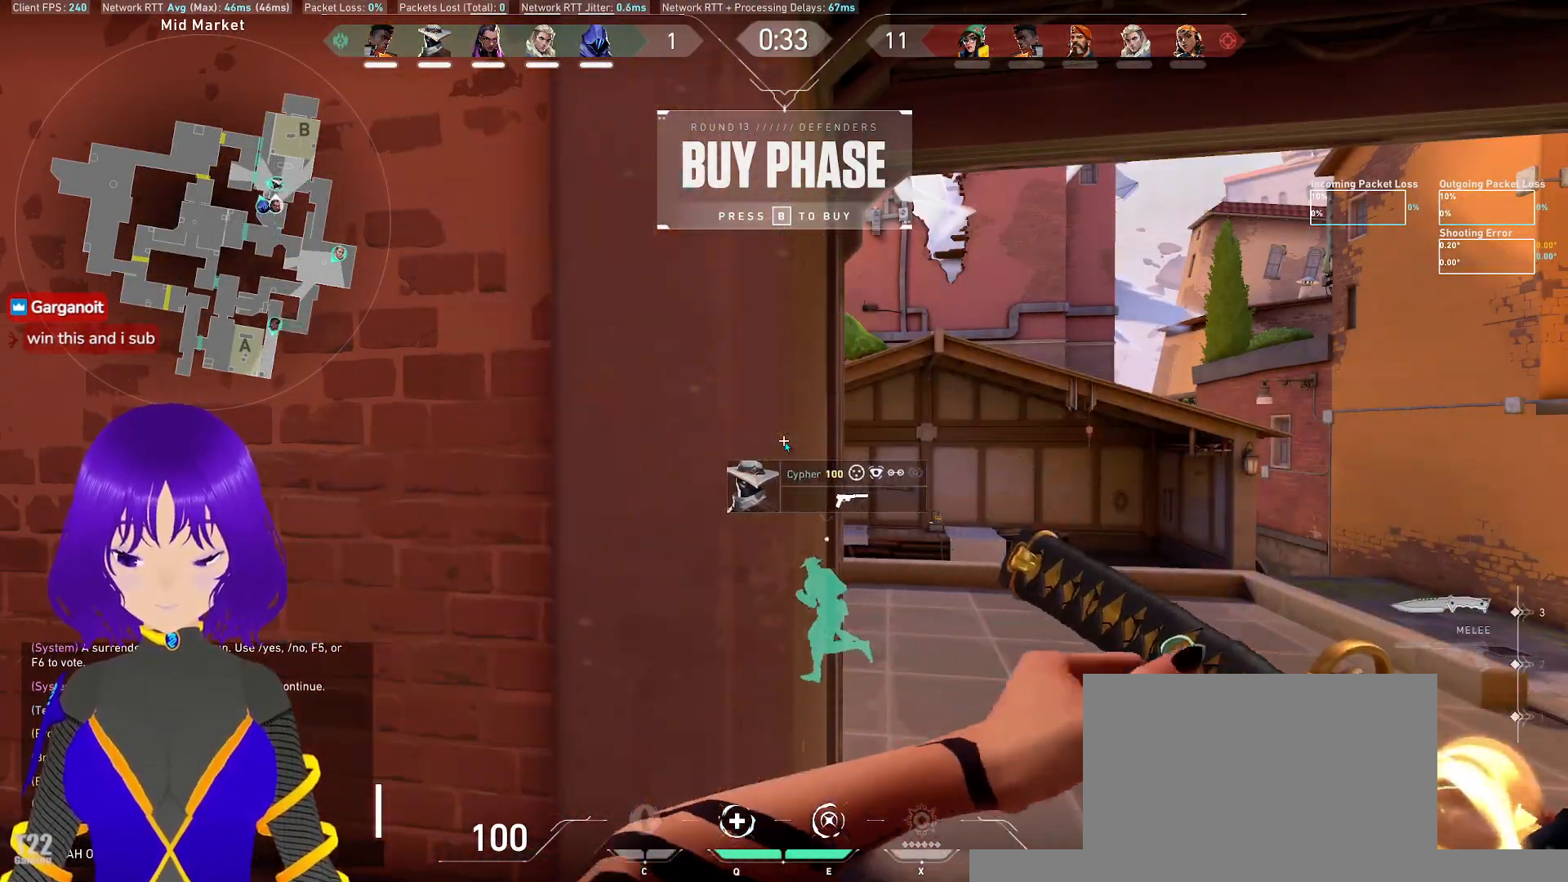
Gameplay with keyboard and mouse; each line is a JSON object with the keys and mouse buttons held at the frame after it. "events" lists presses ("down") and releases ("up") of "a", "c", "ctrl", "d", "e", "q", "s", "shift", "space", "tab", "w", "x", "z", "mouse_left", "mouse_wheel", "mouse_right", "mouse_mb4" and "mouse_mb5" between this image and that frame as [ms after this image, input, new state], when the widget could be followed in between. "mouse_left", "mouse_wheel", "mouse_right", "mouse_mb4", "mouse_mb5" = the "left", "wheel", "right", "mb4", "mb5" buttons of the "mouse" list. No other keys are recorded. "wheel" means that the mouse wheel is clicked or scrolled. Mouse movement is not recorded.
{"keys": [], "mouse": [], "events": [[50, "w", "up"]]}
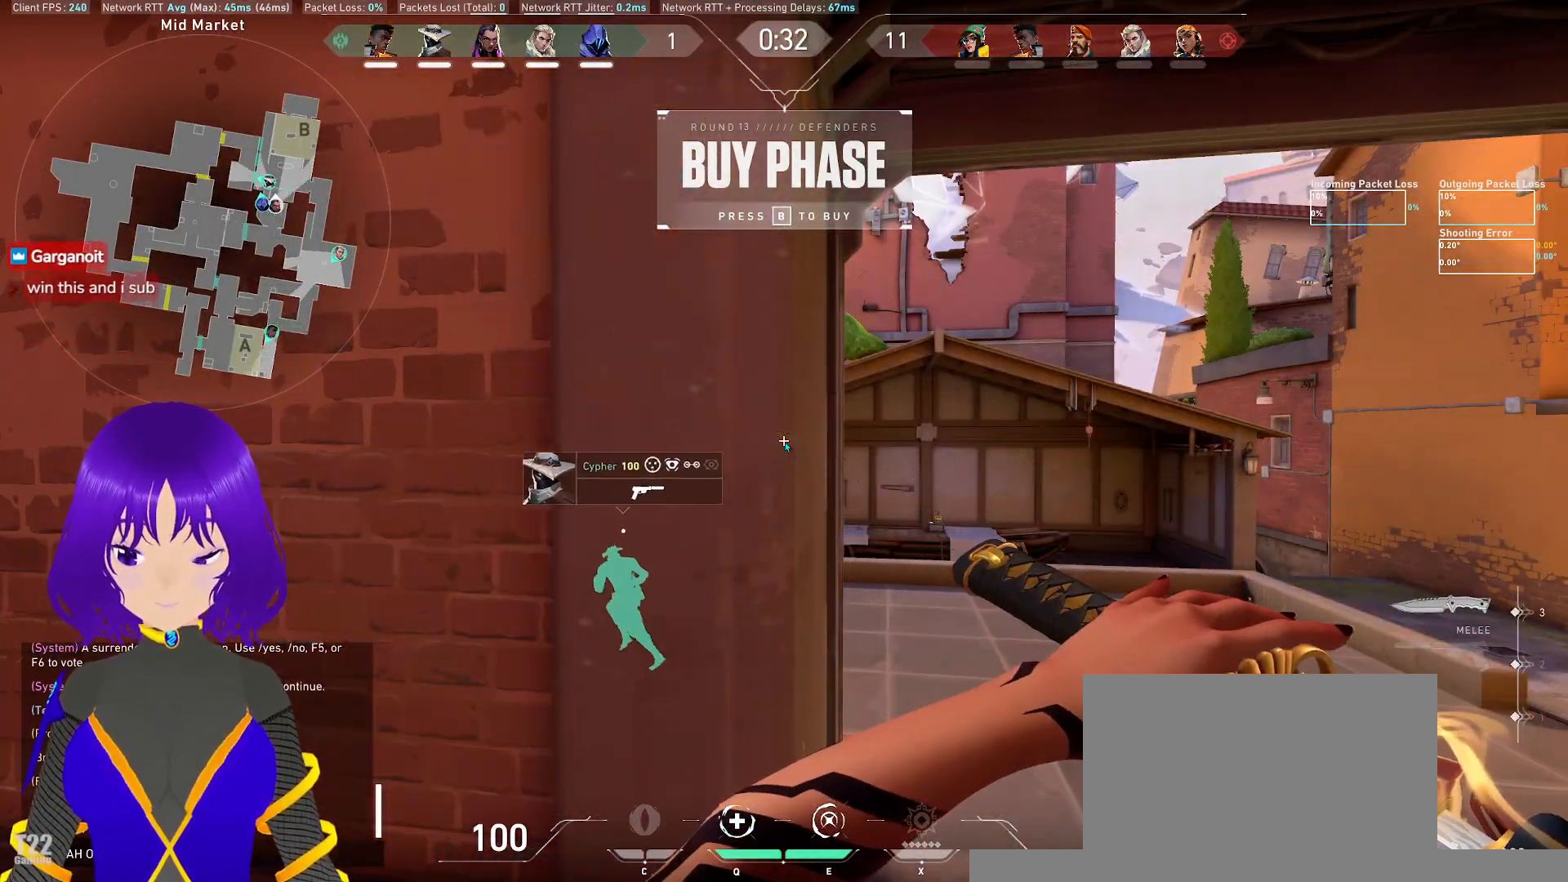
{"keys": [], "mouse": [], "events": [[200, "w", "down"], [300, "w", "up"]]}
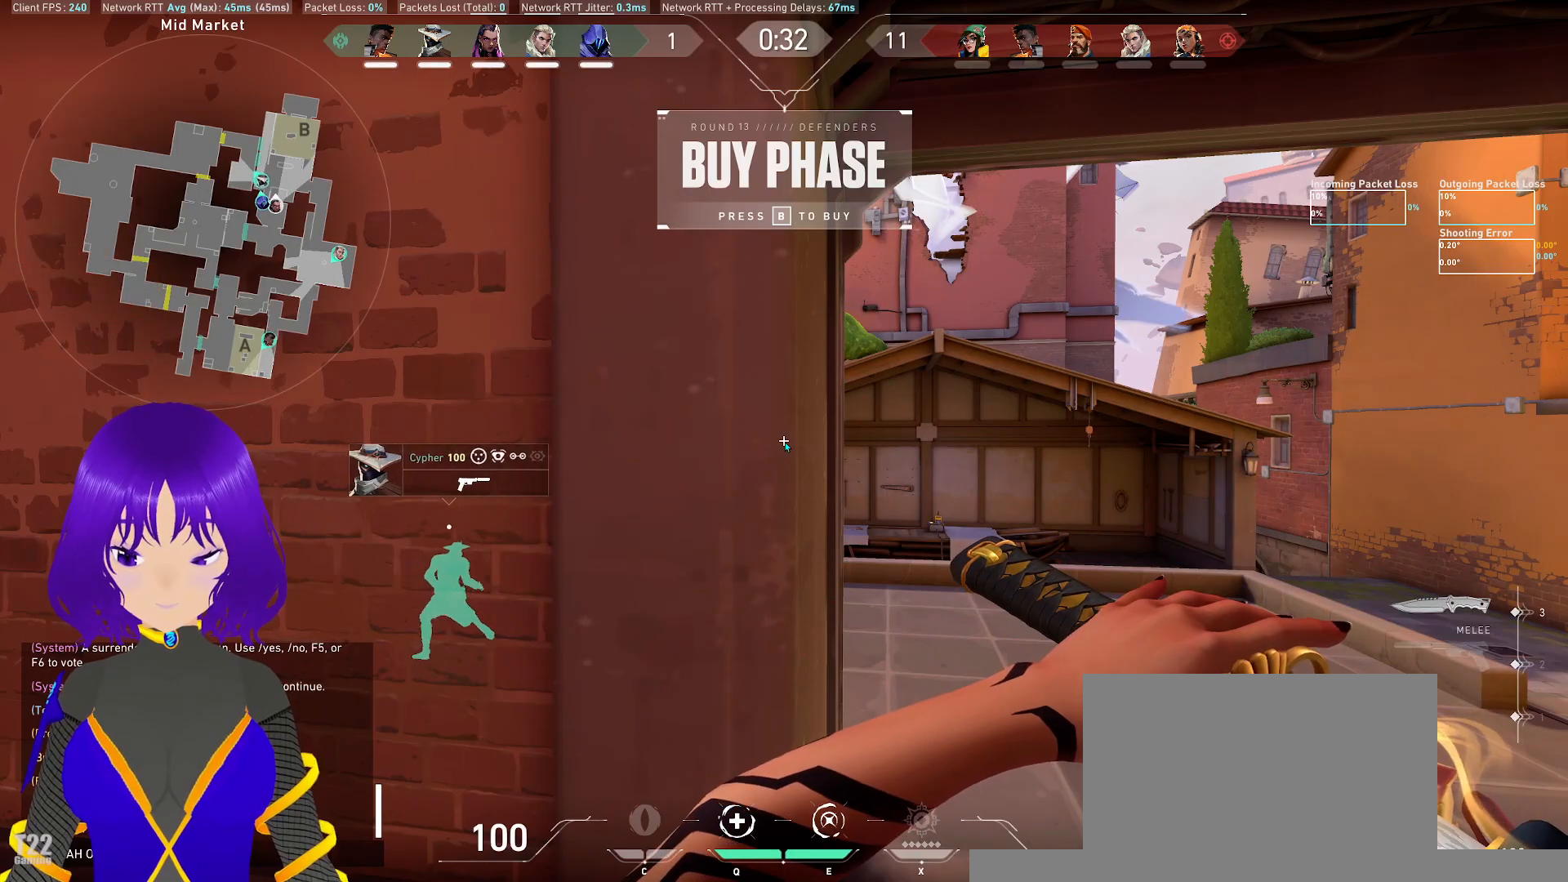
{"keys": [], "mouse": [], "events": []}
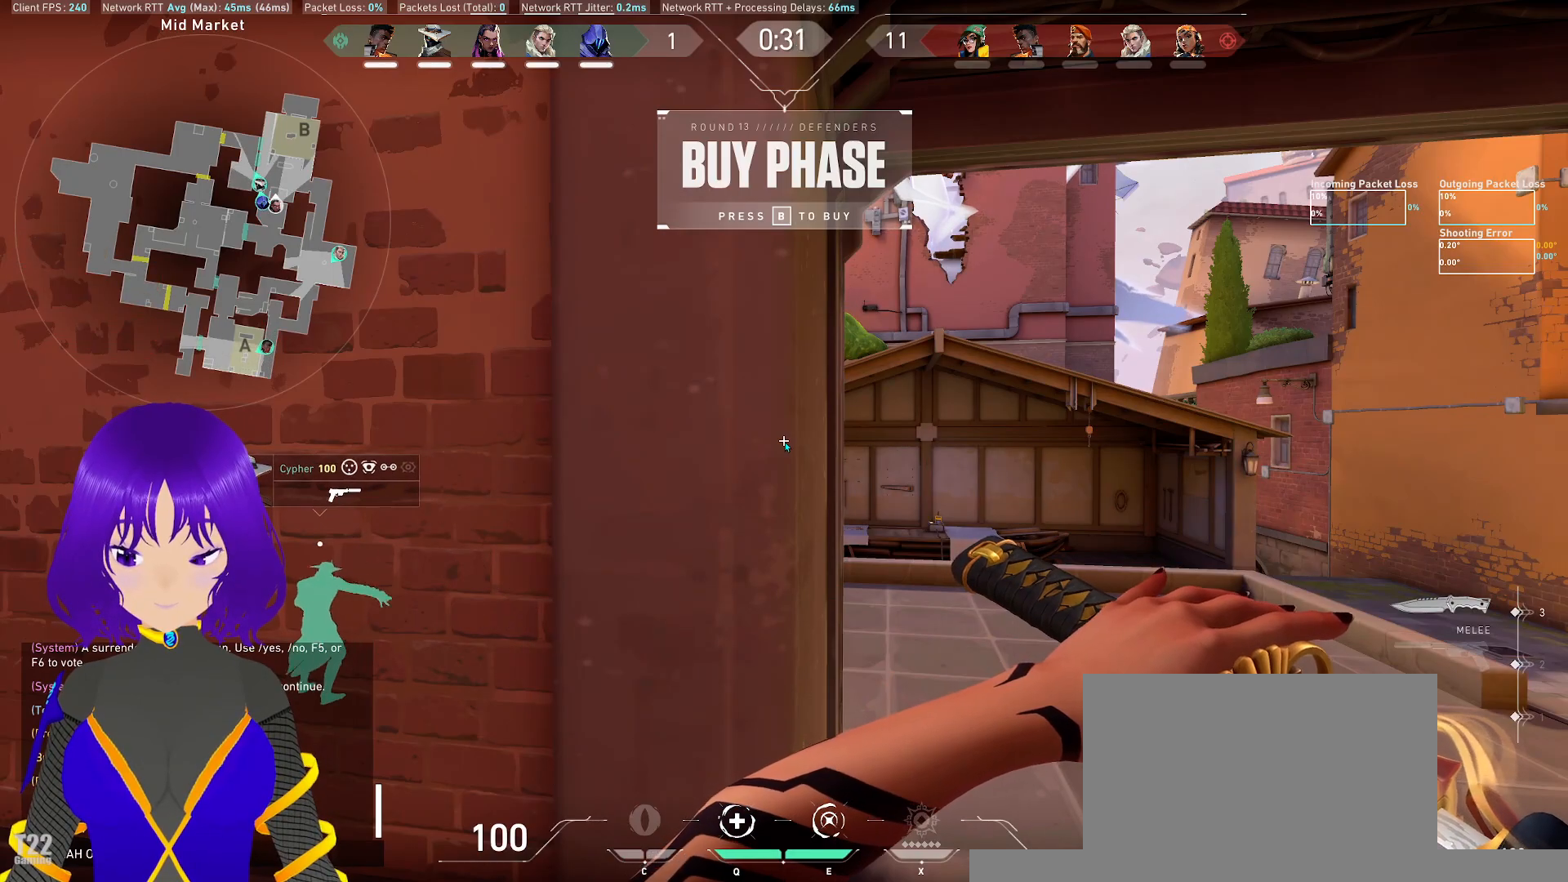
{"keys": [], "mouse": [], "events": [[50, "a", "down"], [150, "a", "up"]]}
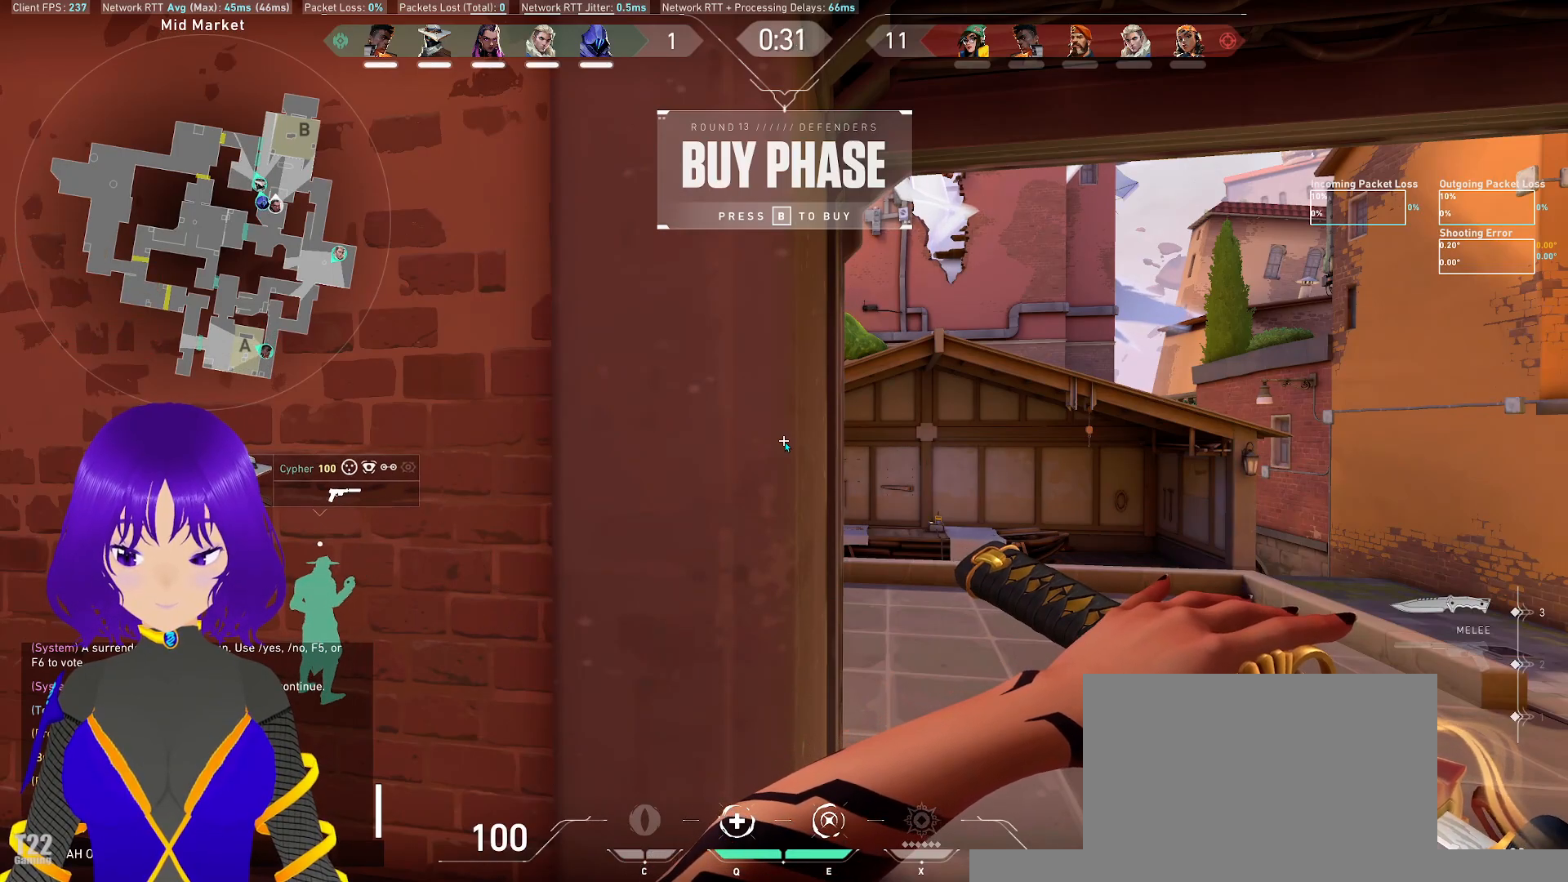
{"keys": [], "mouse": [], "events": [[217, "a", "down"], [300, "a", "up"], [400, "a", "down"], [483, "a", "up"]]}
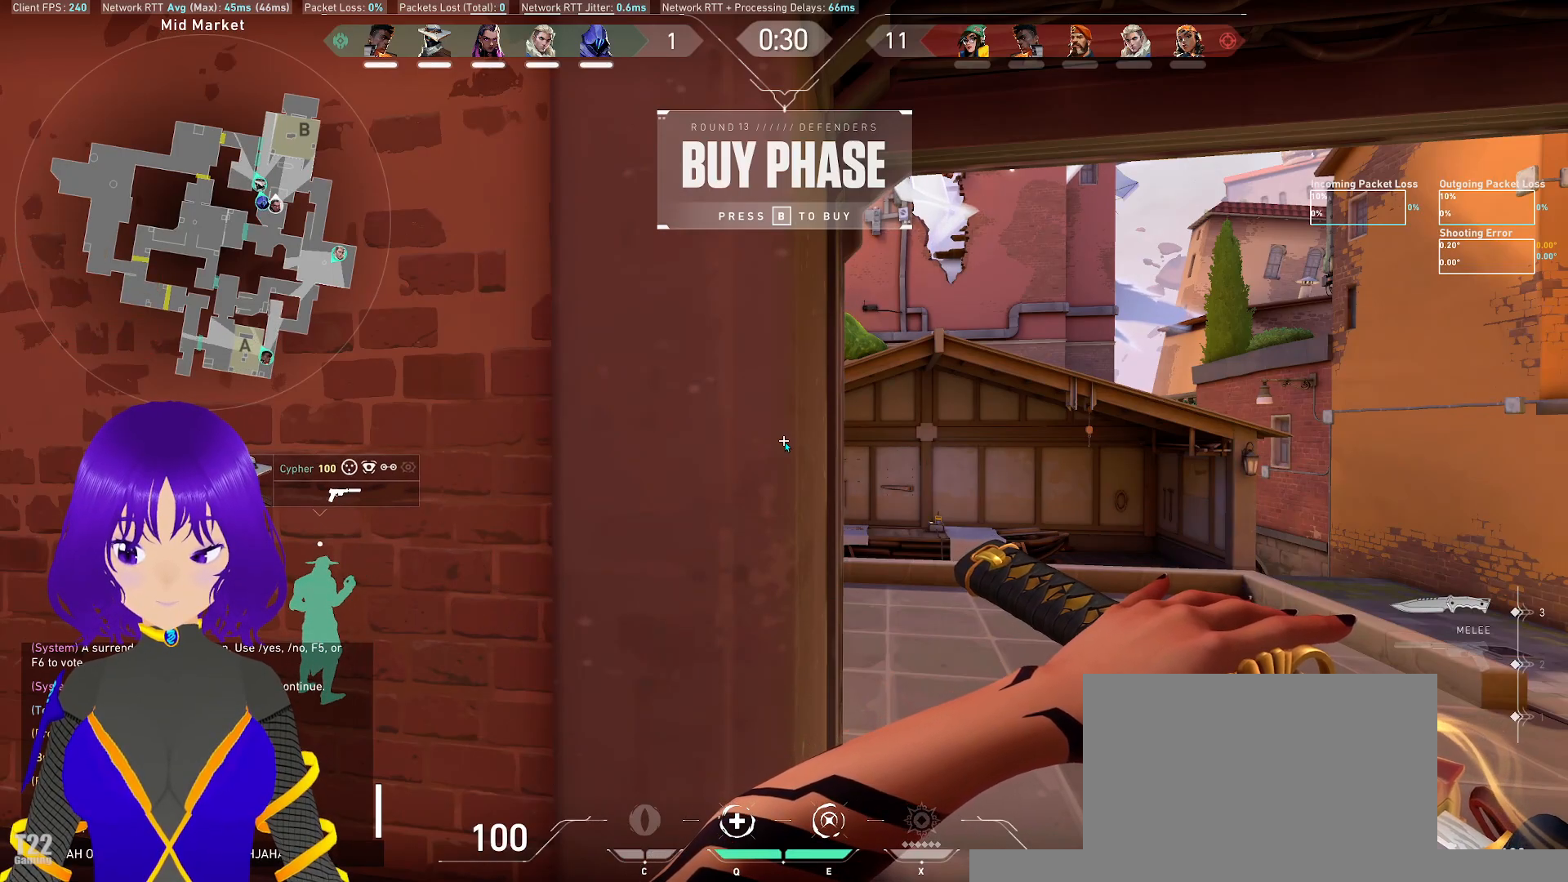
{"keys": ["d"], "mouse": [], "events": [[83, "a", "down"], [167, "a", "up"], [417, "d", "down"]]}
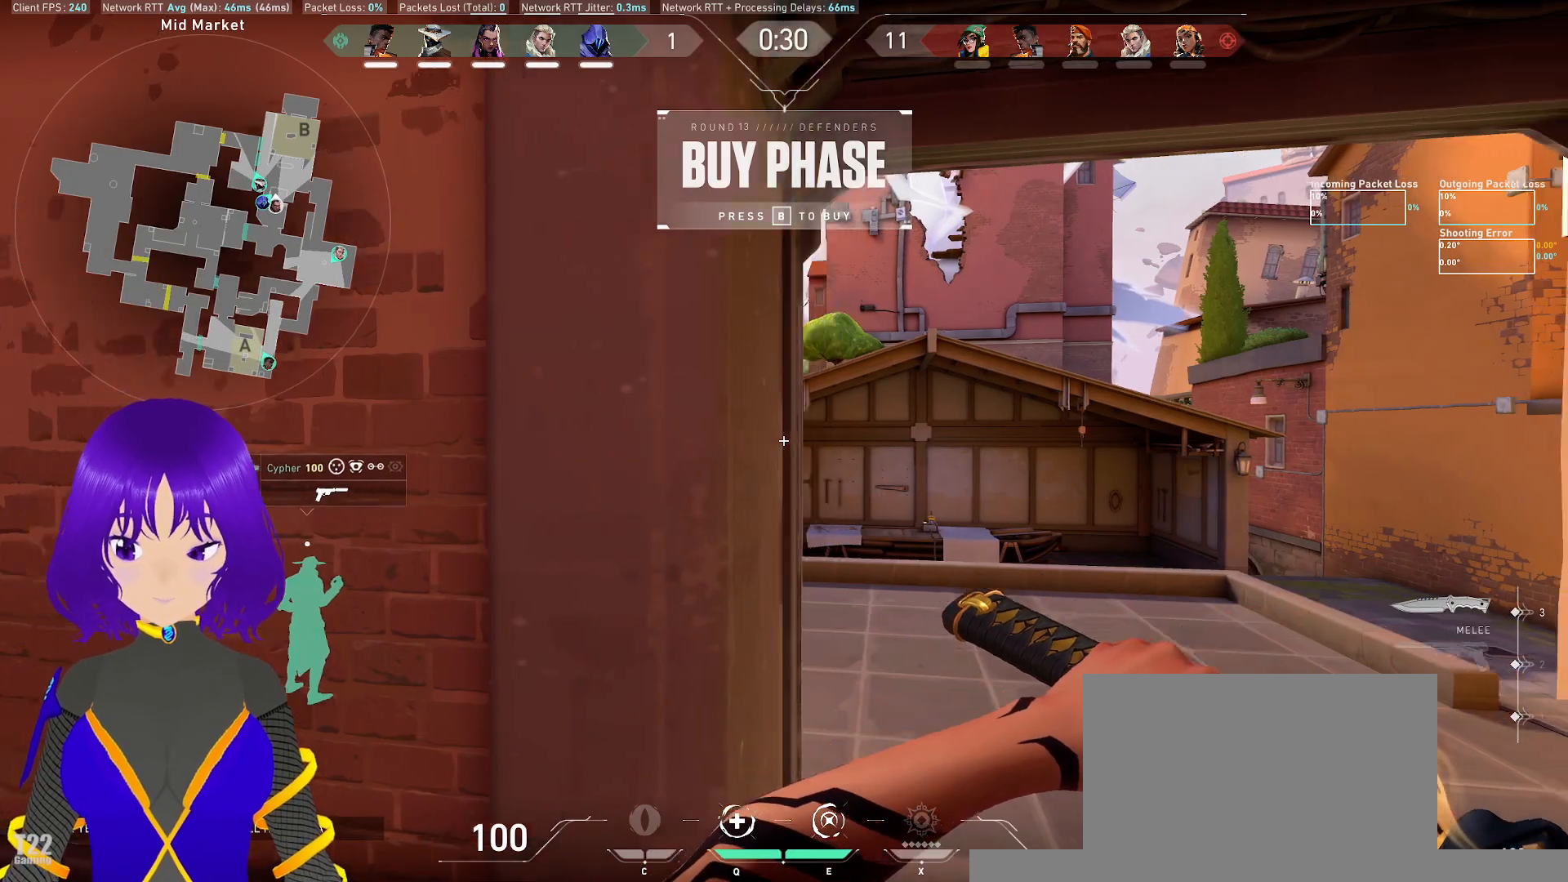
{"keys": ["w"], "mouse": [], "events": [[50, "w", "down"], [100, "d", "up"]]}
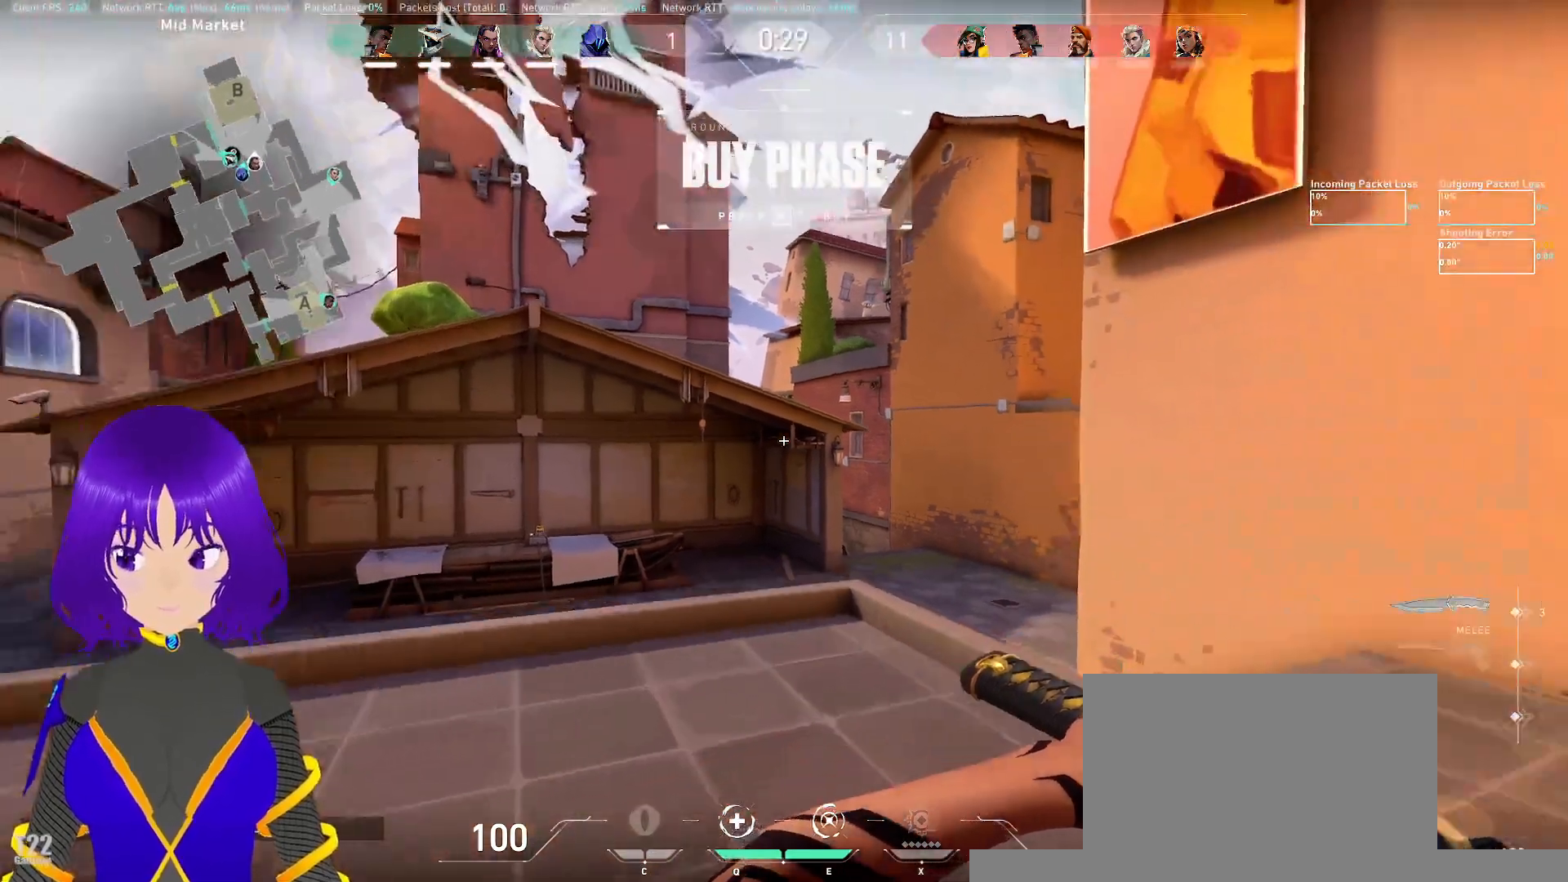
{"keys": ["w"], "mouse": []}
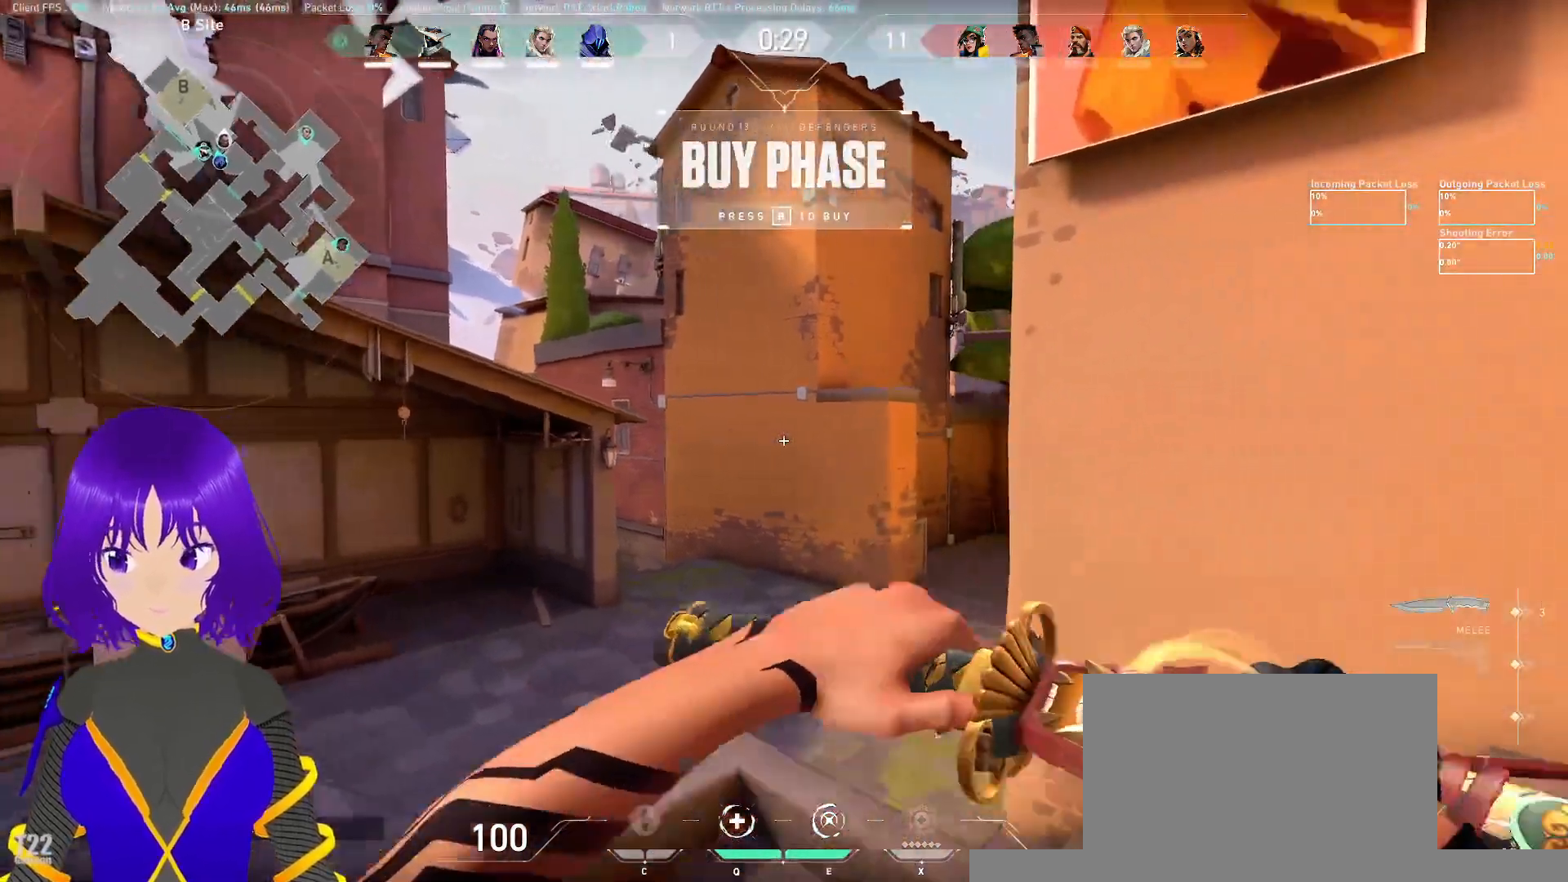
{"keys": ["w"], "mouse": [], "events": []}
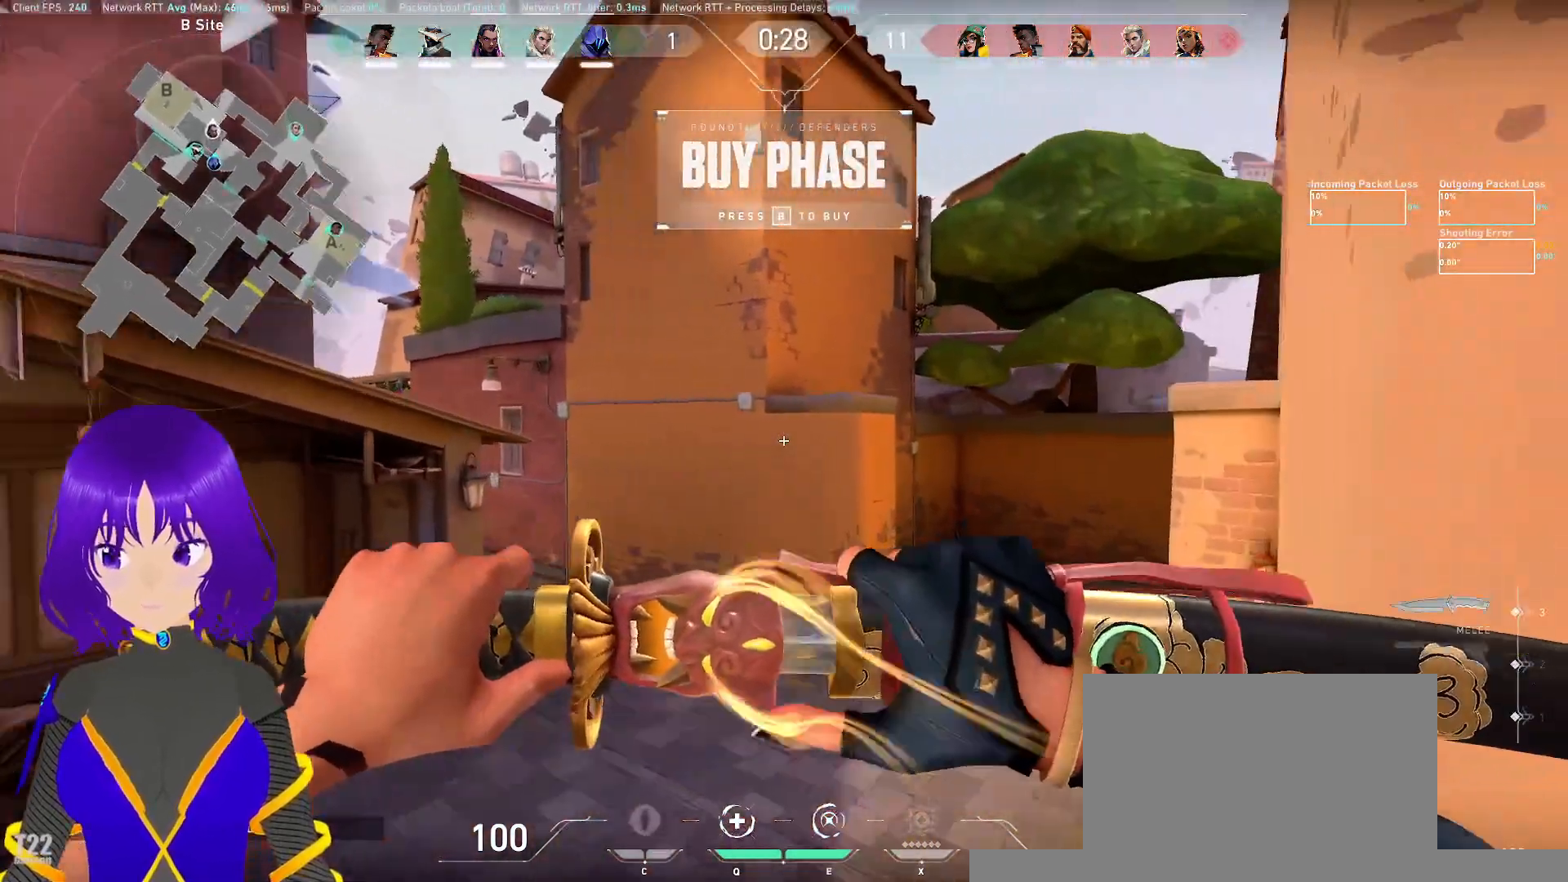
{"keys": ["w"], "mouse": [], "events": [[183, "mouse_left", "down"], [283, "mouse_left", "up"]]}
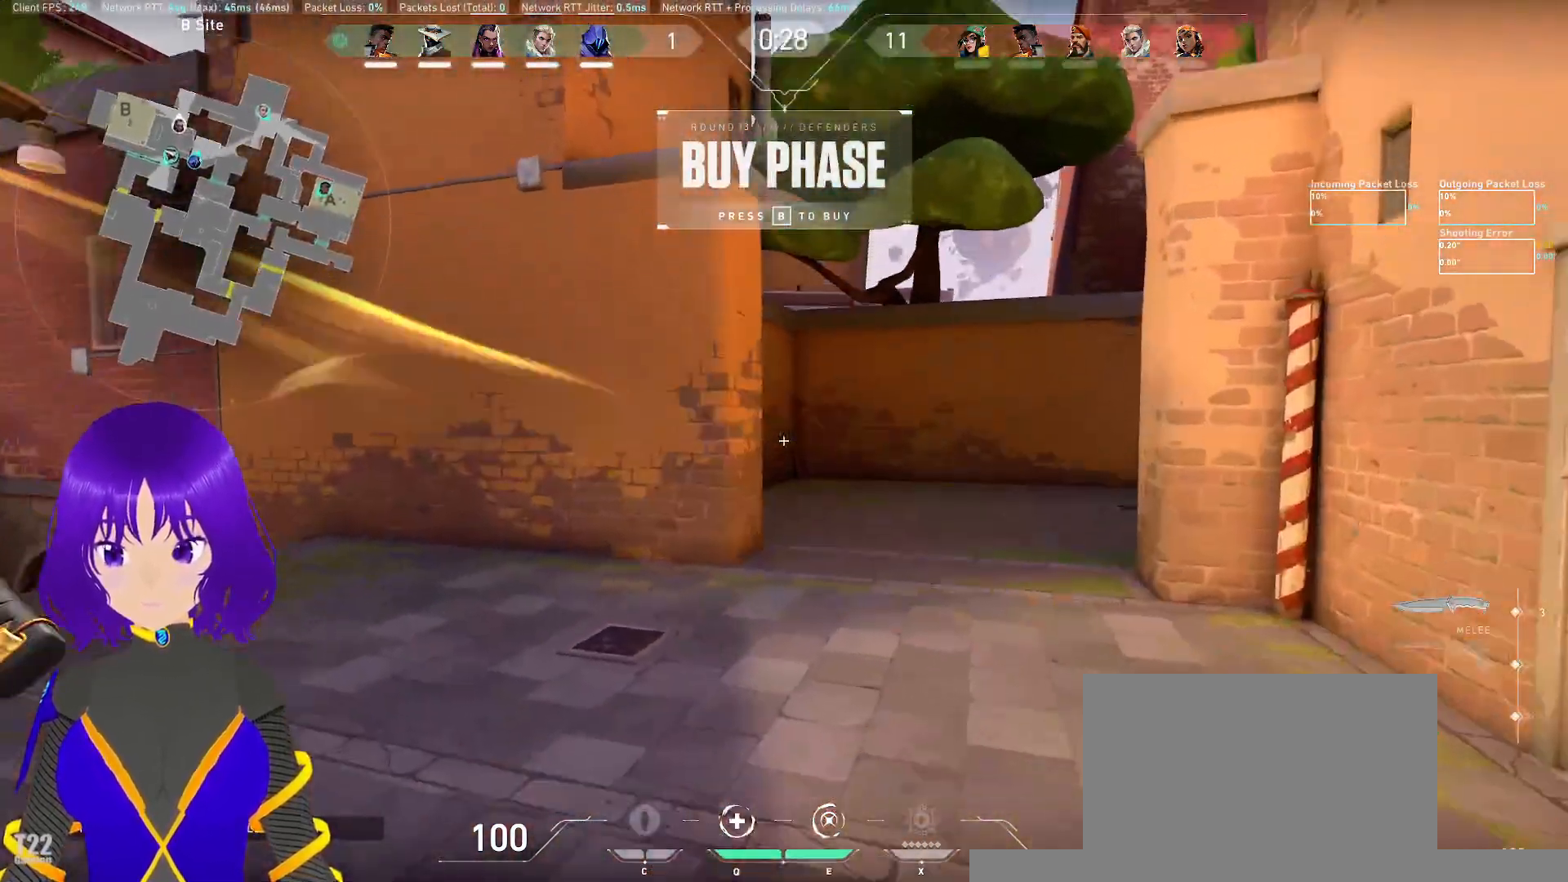
{"keys": ["w"], "mouse": []}
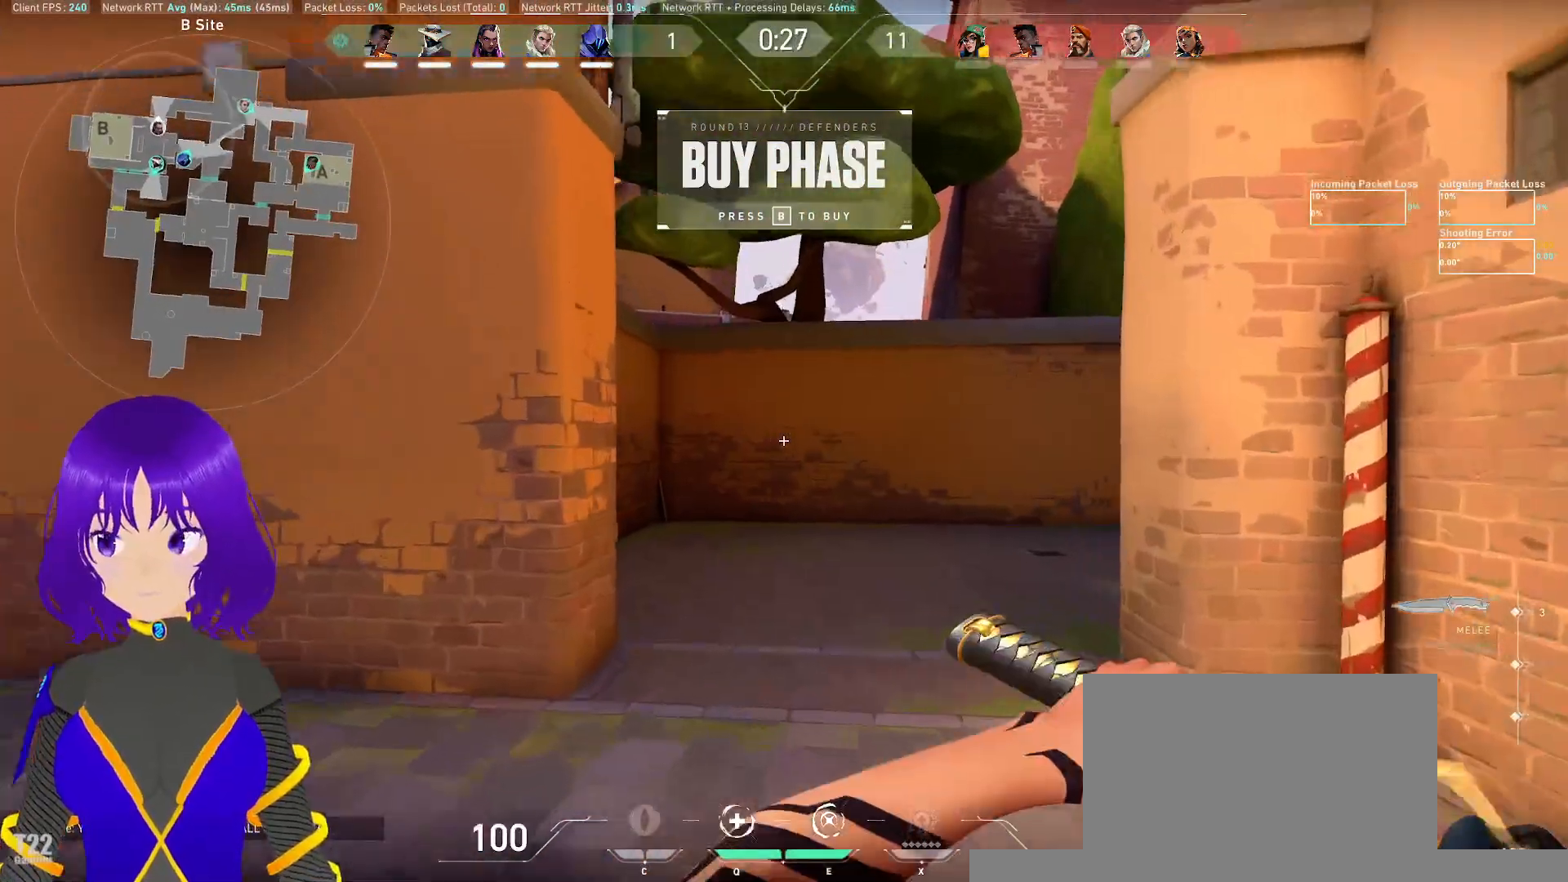
{"keys": ["w"], "mouse": [], "events": []}
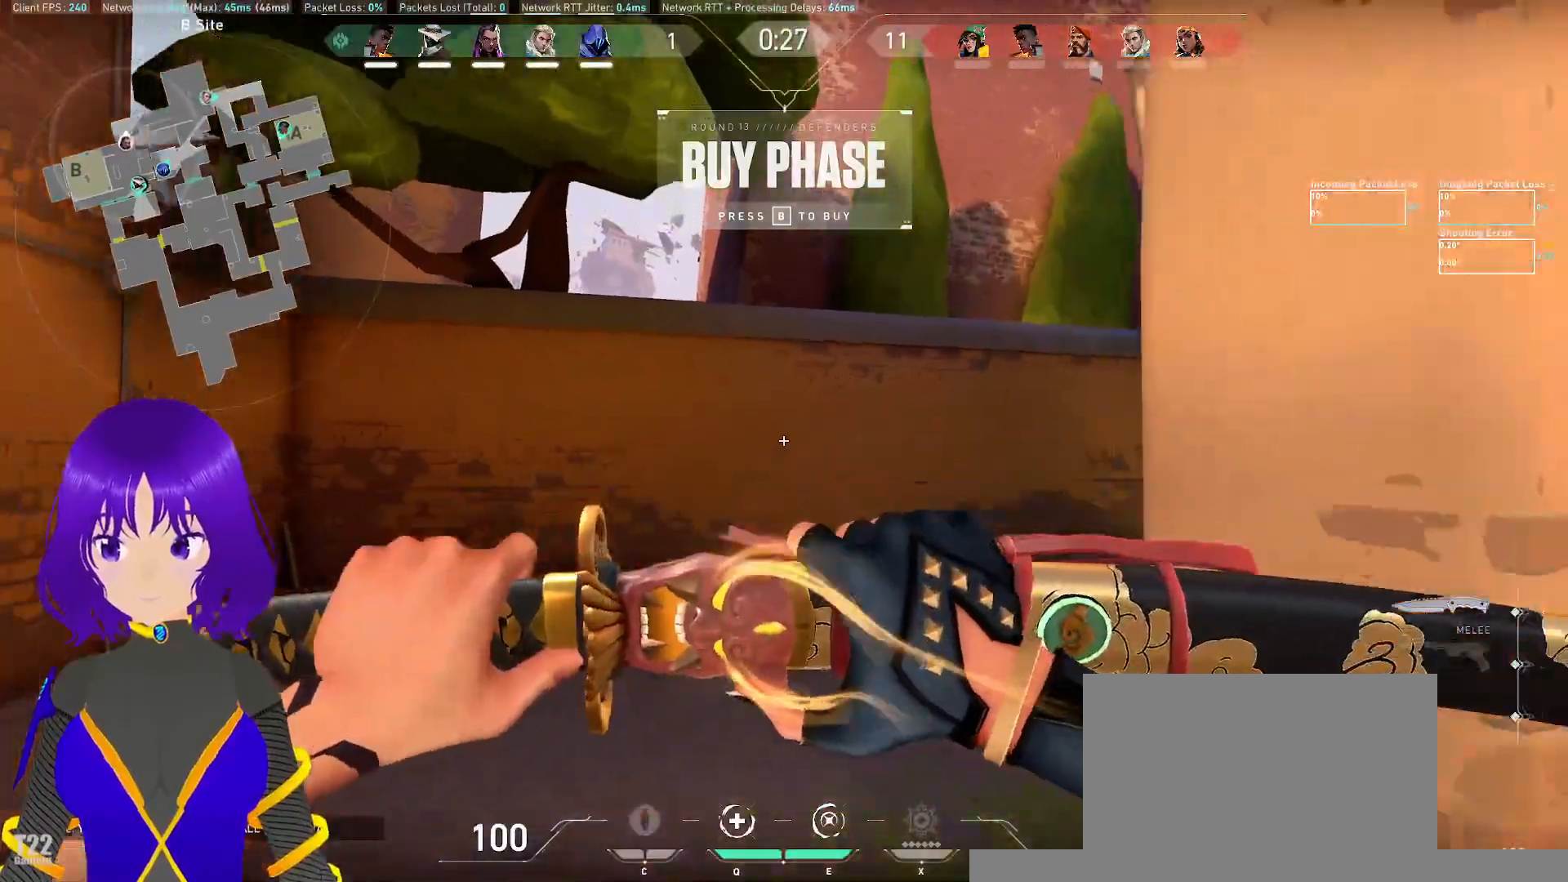
{"keys": ["w"], "mouse": [], "events": []}
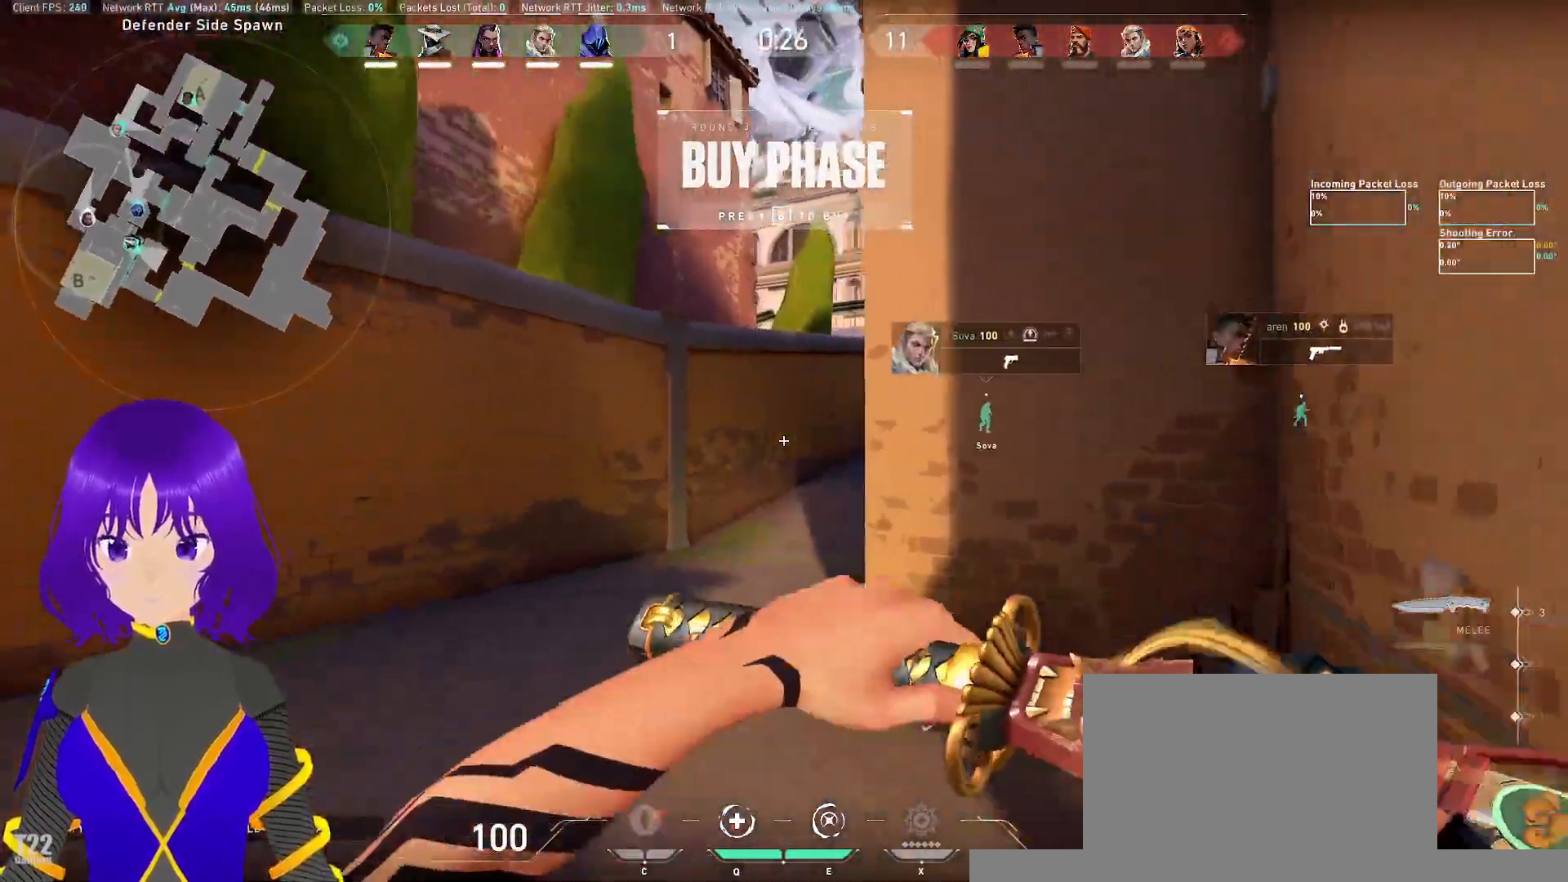
{"keys": ["w"], "mouse": [], "events": []}
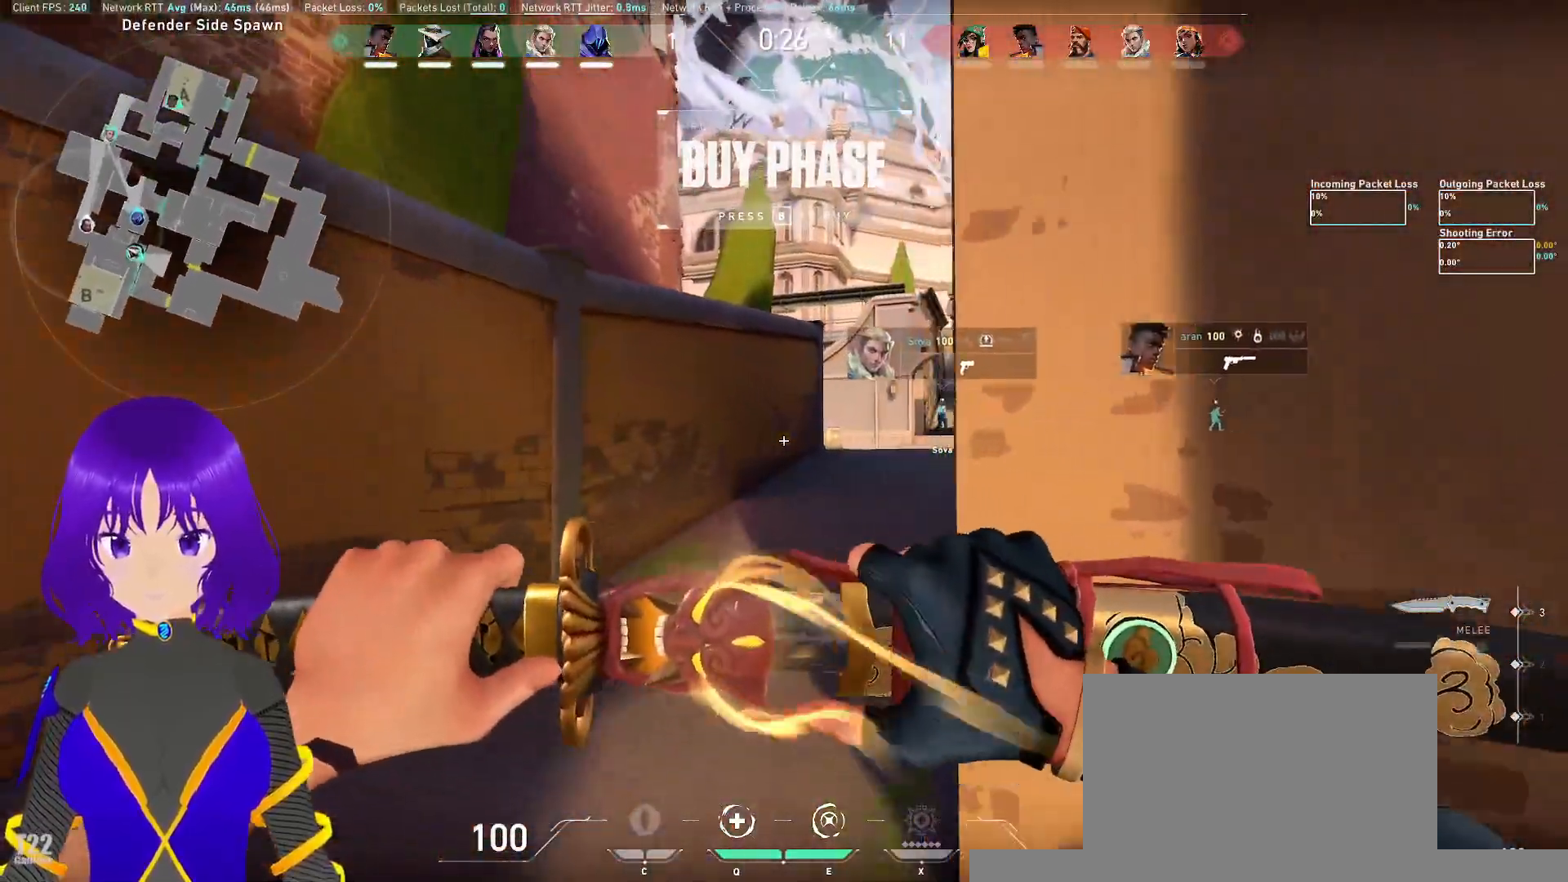
{"keys": ["w"], "mouse": [], "events": [[267, "mouse_left", "down"], [367, "mouse_left", "up"]]}
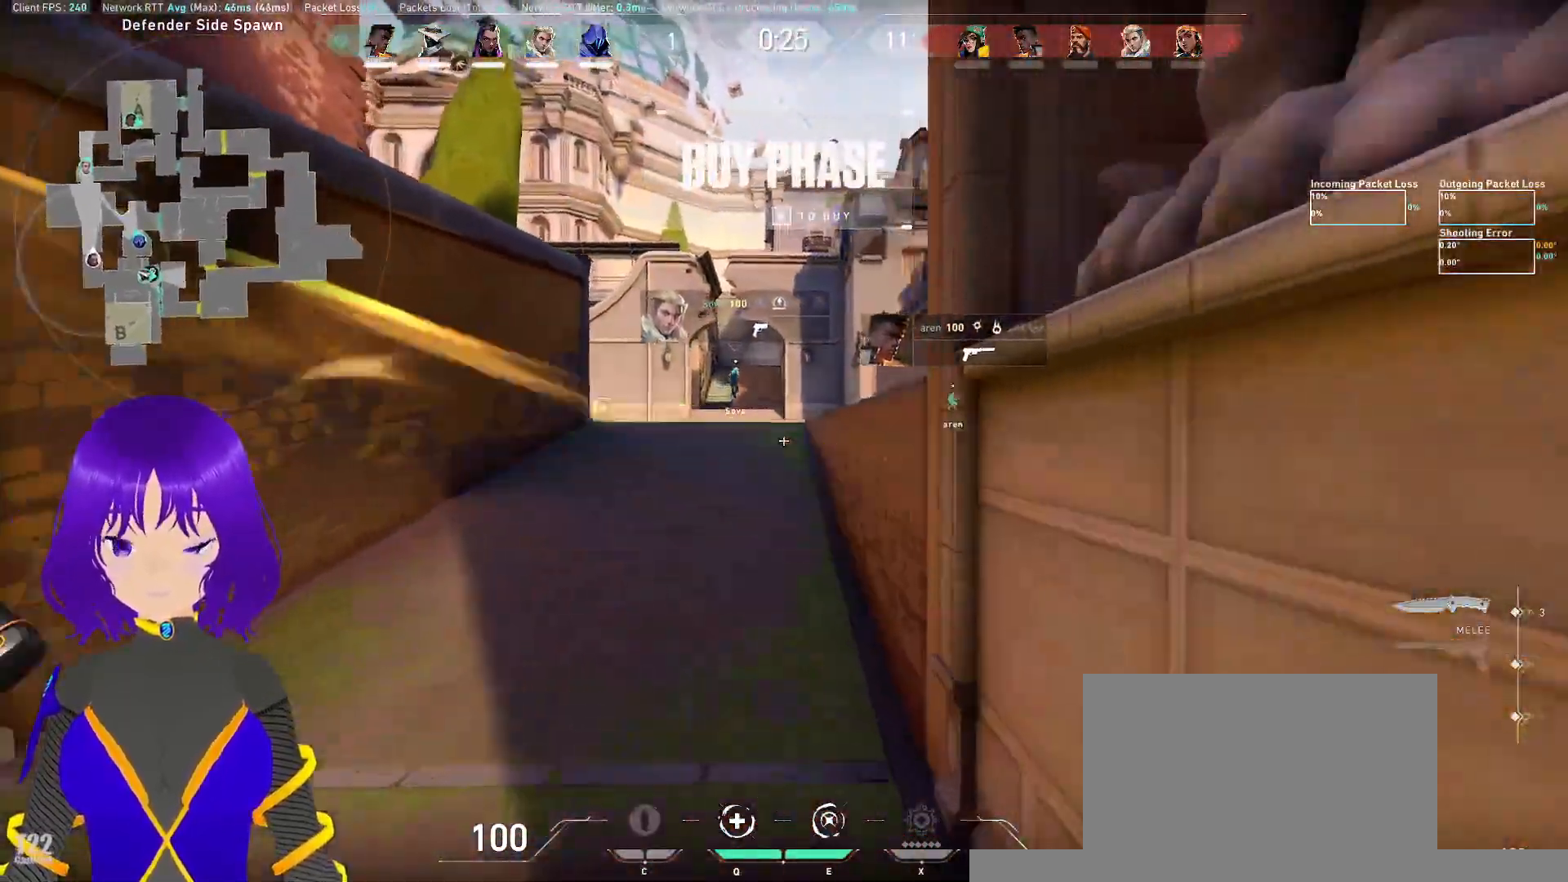
{"keys": ["a", "w"], "mouse": [], "events": [[417, "a", "down"]]}
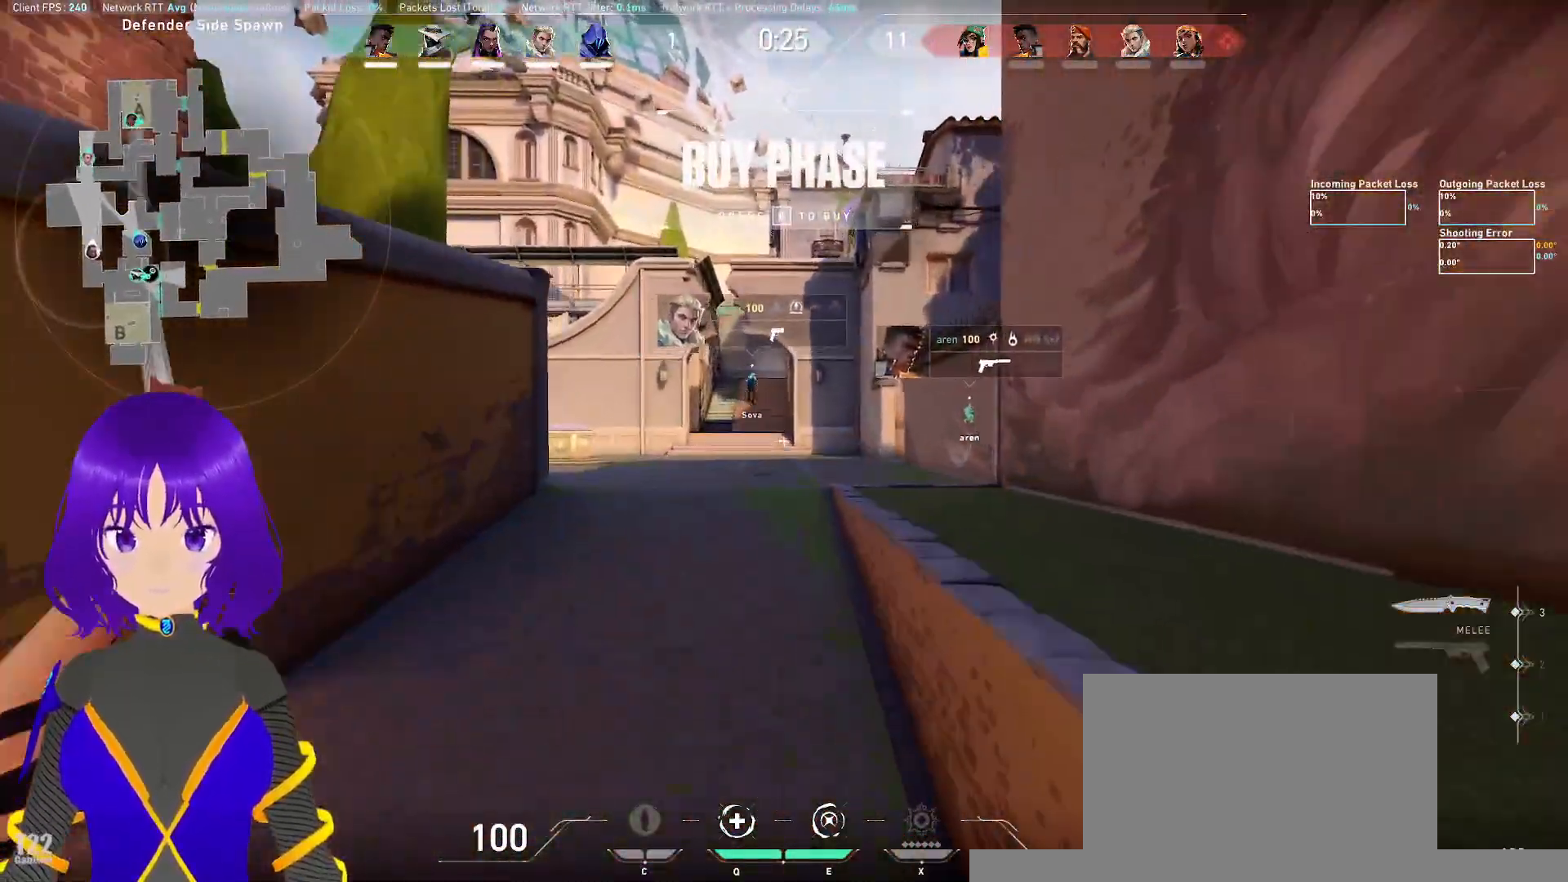
{"keys": ["w"], "mouse": [], "events": [[167, "a", "up"]]}
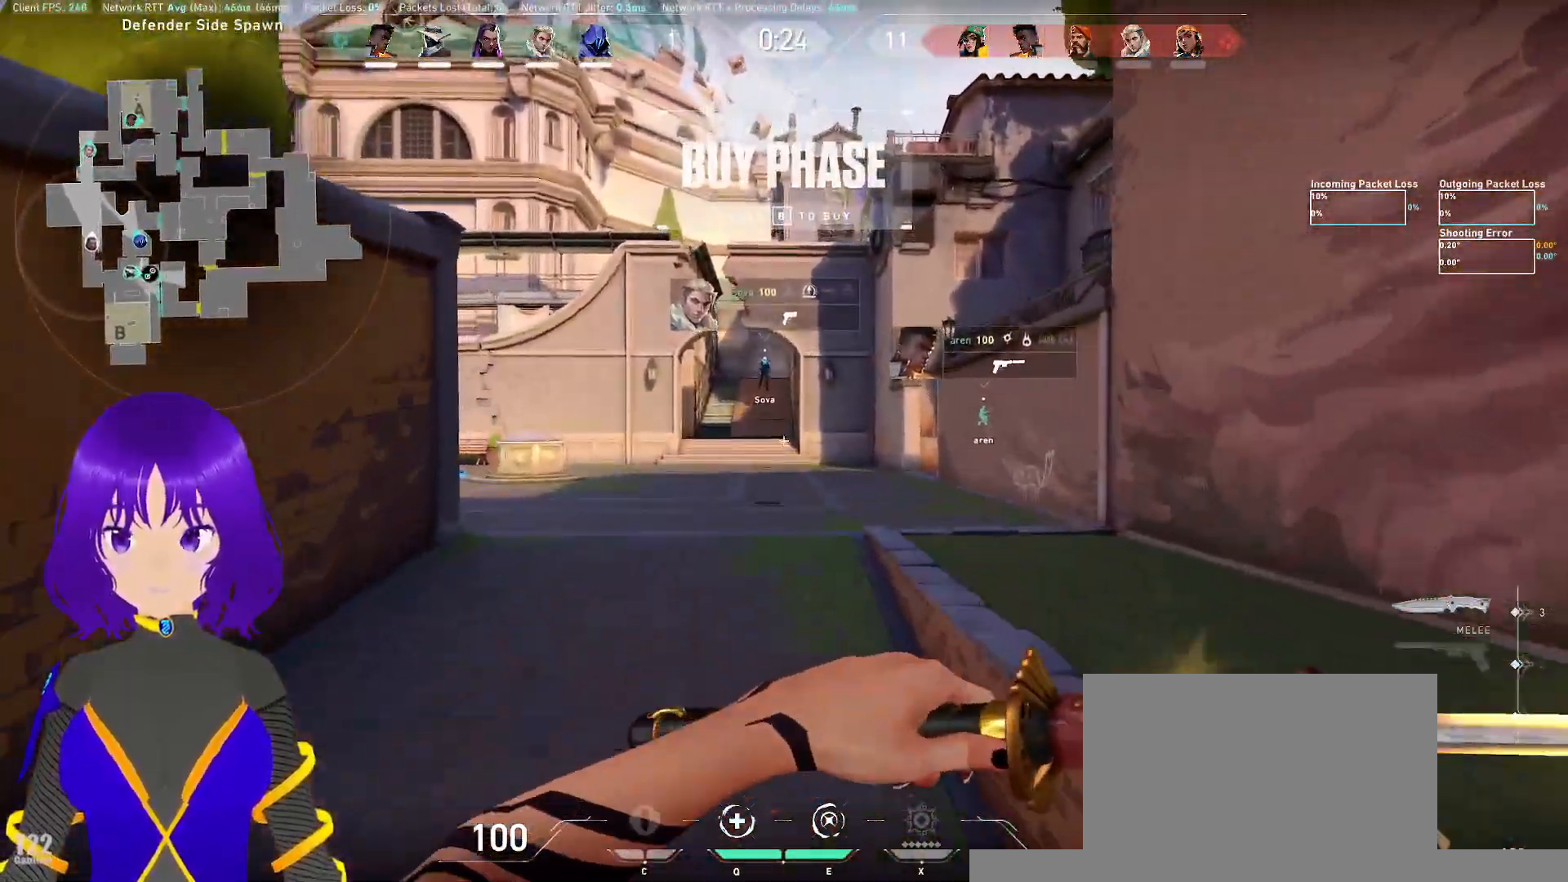
{"keys": ["space", "w"], "mouse": [], "events": [[450, "space", "down"]]}
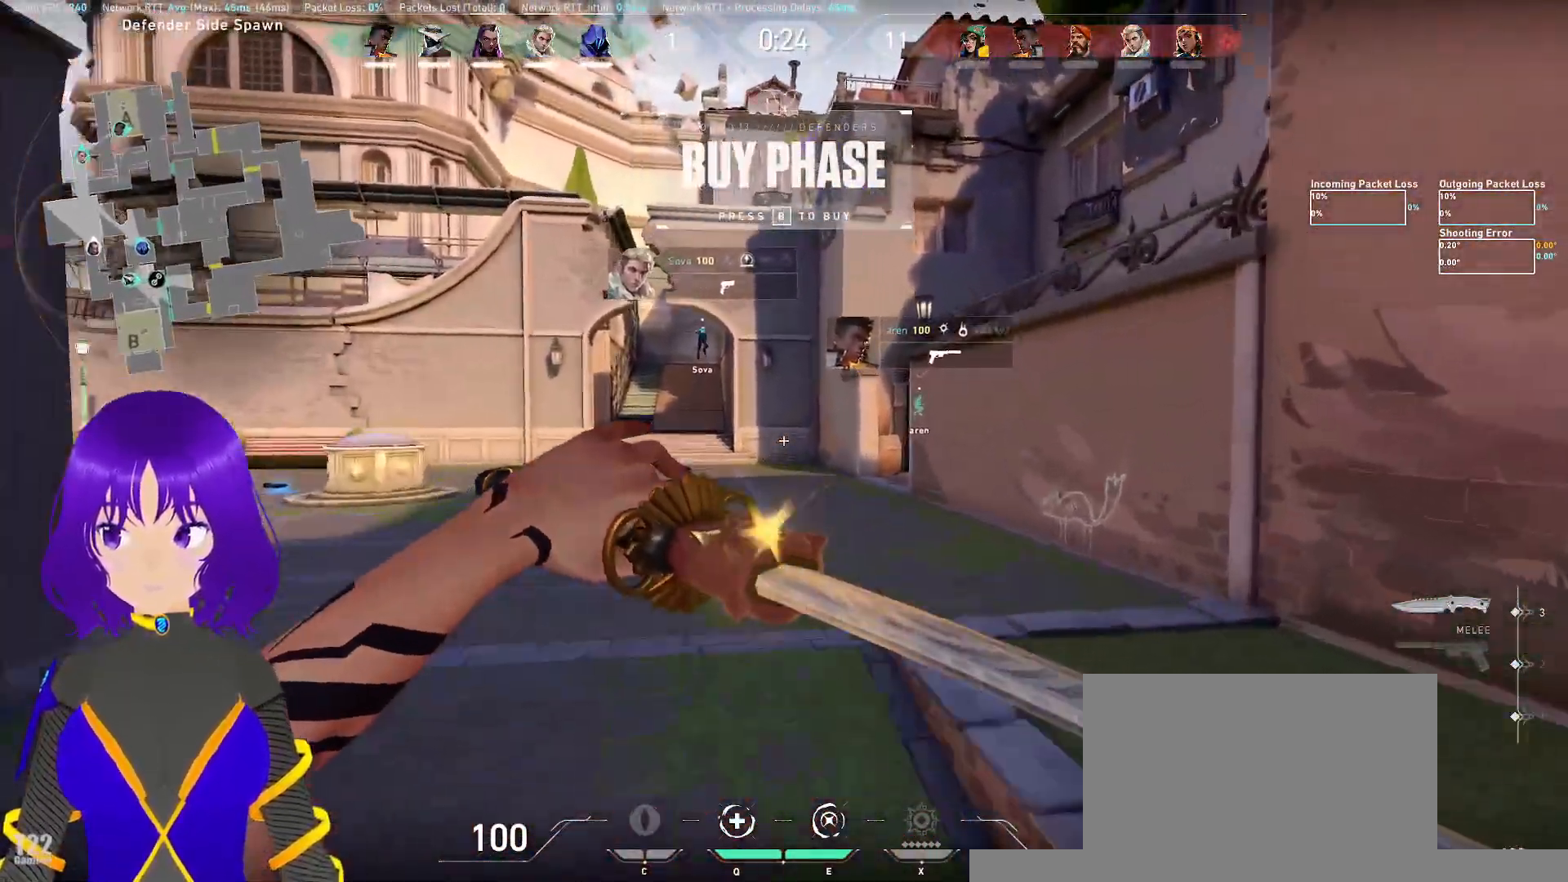
{"keys": ["w"], "mouse": [], "events": [[50, "d", "down"], [100, "space", "up"], [283, "d", "up"]]}
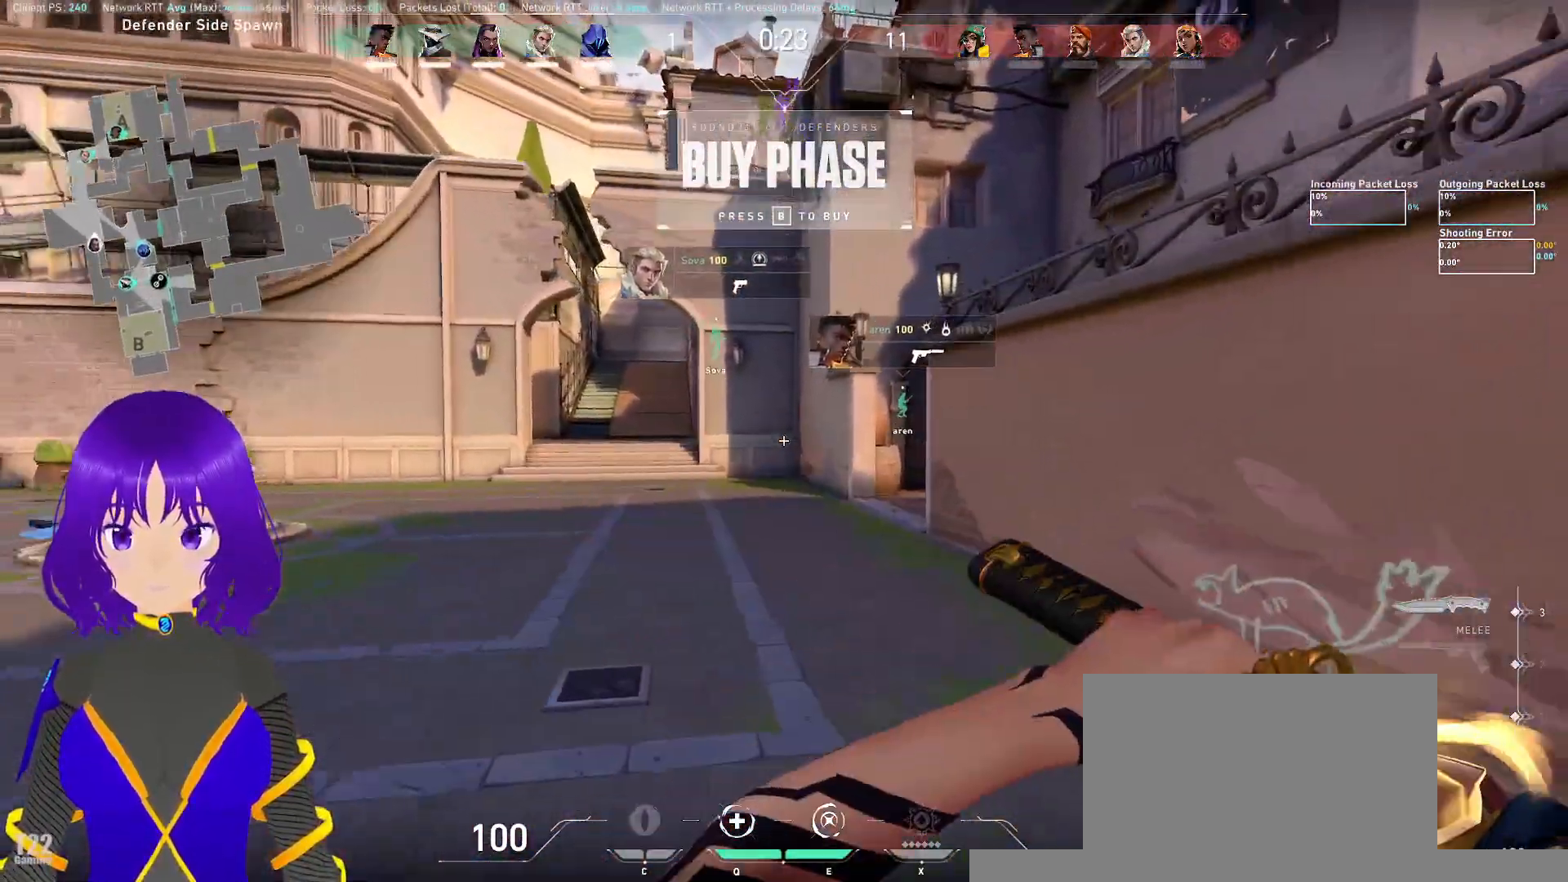
{"keys": ["w"], "mouse": [], "events": []}
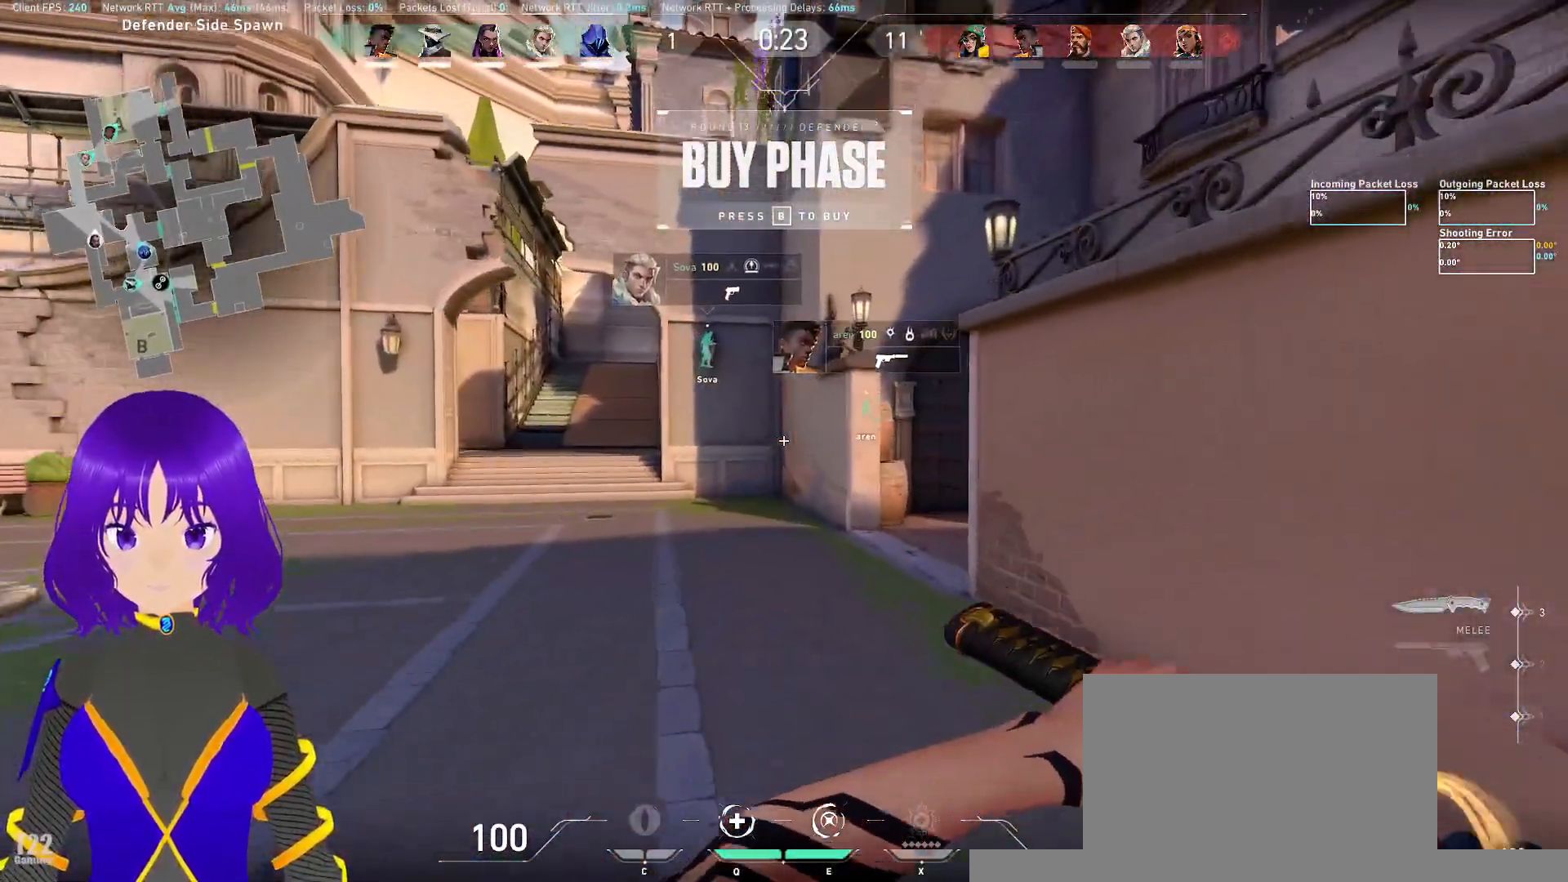
{"keys": ["w"], "mouse": [], "events": []}